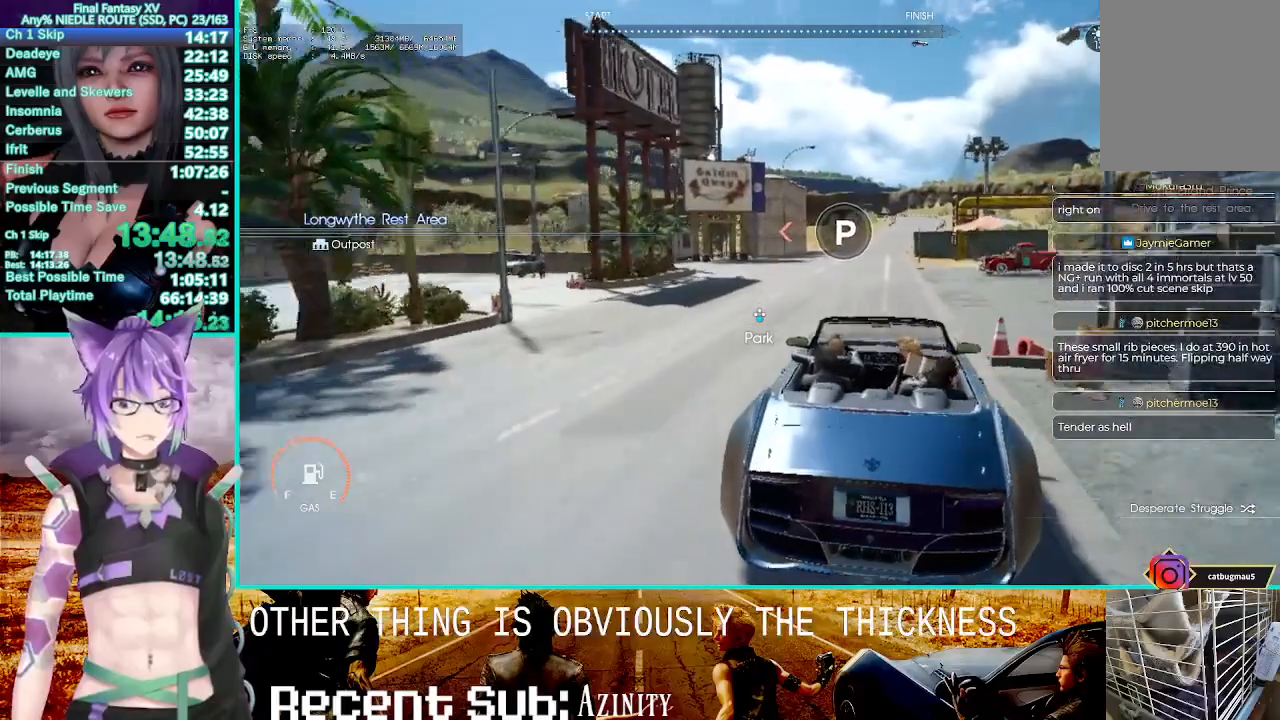
Gameplay with a controller (PlayStation layout); each line is a JSON object with the inputs held at the frame after it. "events" lists button and stick changes between this image and that frame as [ms after this image, input, new state], when the widget could be followed in between. Not read: L3 R3.
{"buttons": ["R2"], "left_stick": "up", "right_stick": "center", "events": [[17, "right_stick", "center"]]}
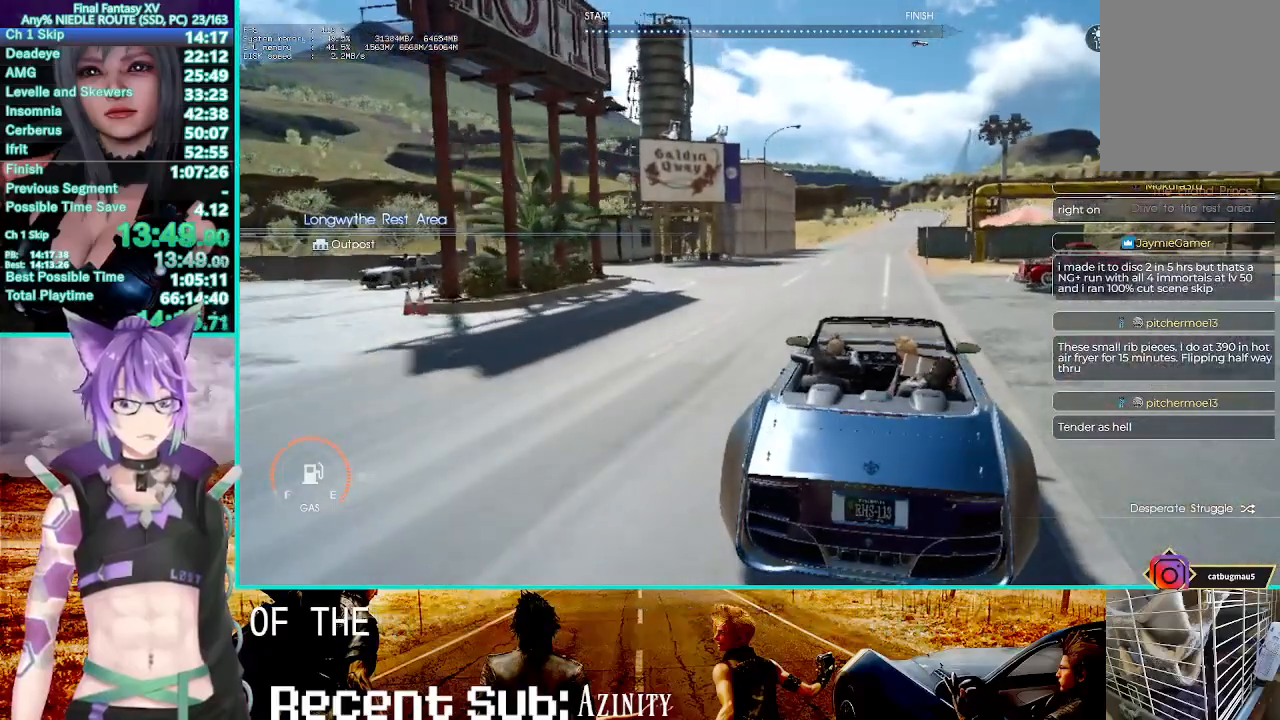
{"buttons": ["R2"], "left_stick": "up", "right_stick": "center", "events": []}
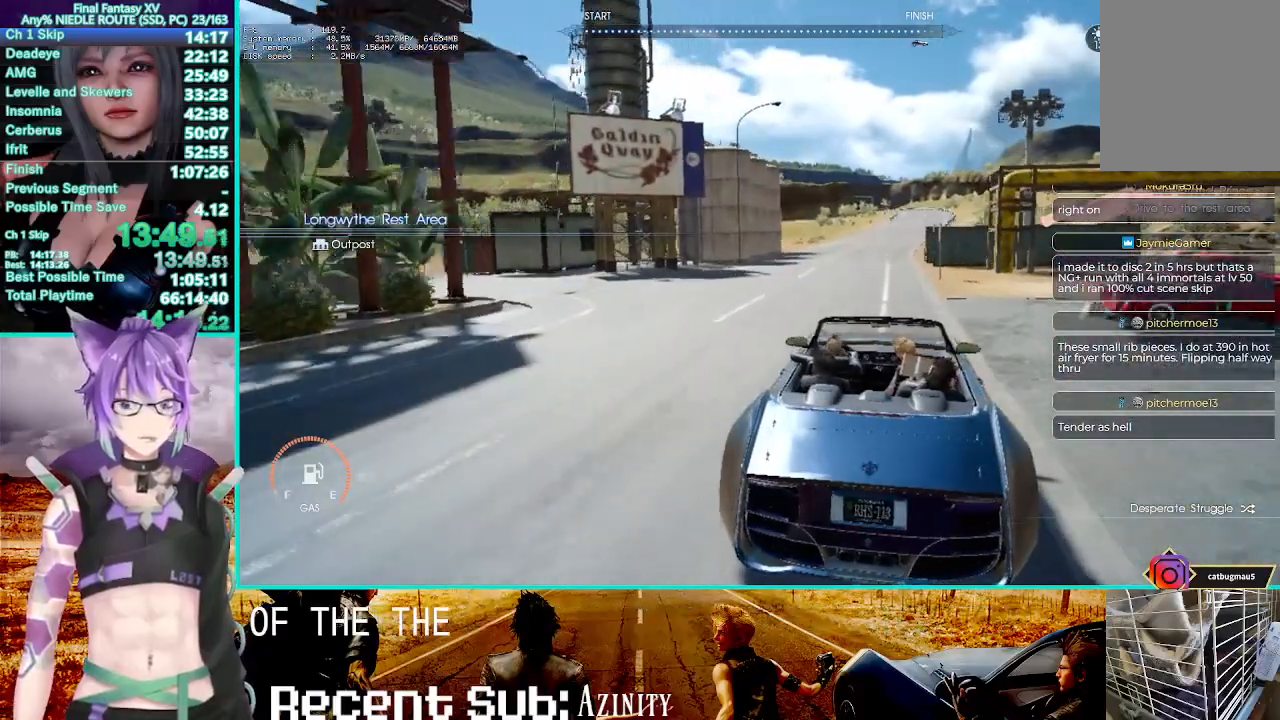
{"buttons": ["R2"], "left_stick": "up", "right_stick": "center", "events": []}
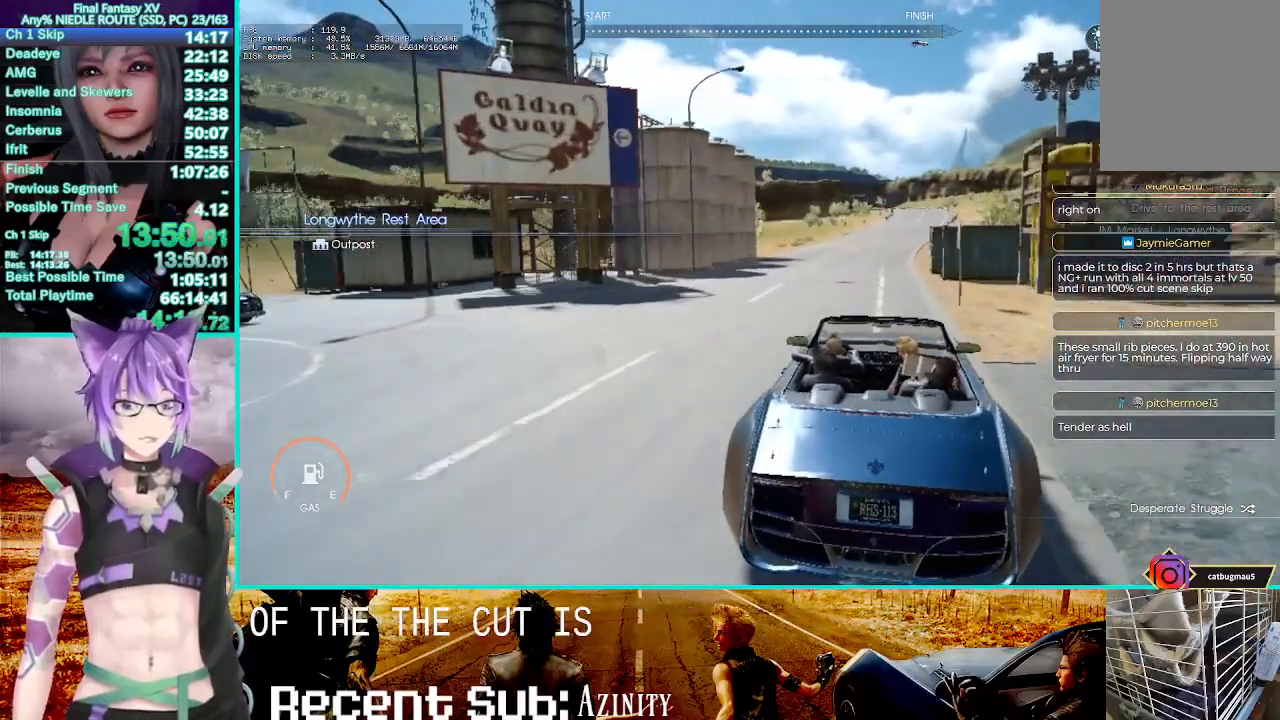
{"buttons": ["R2"], "left_stick": "up", "right_stick": "center", "events": []}
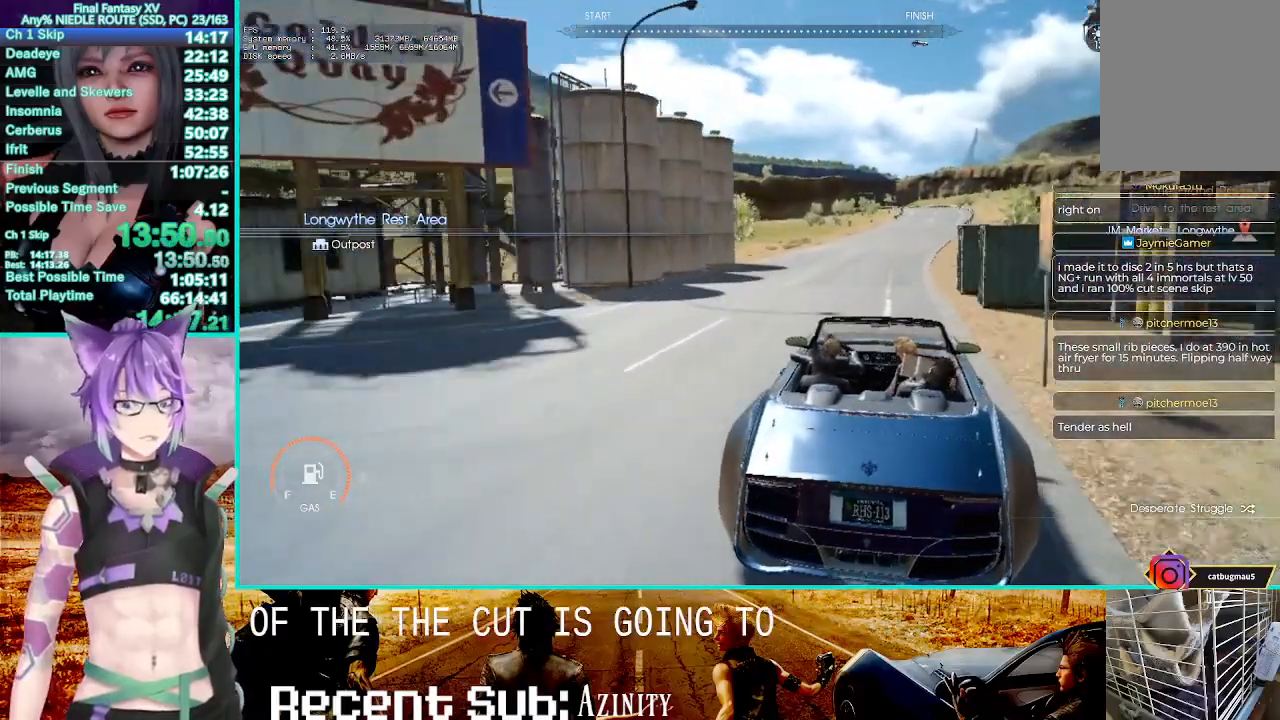
{"buttons": ["R2"], "left_stick": "up", "right_stick": "center", "events": [[50, "SQUARE", "down"], [100, "SQUARE", "up"]]}
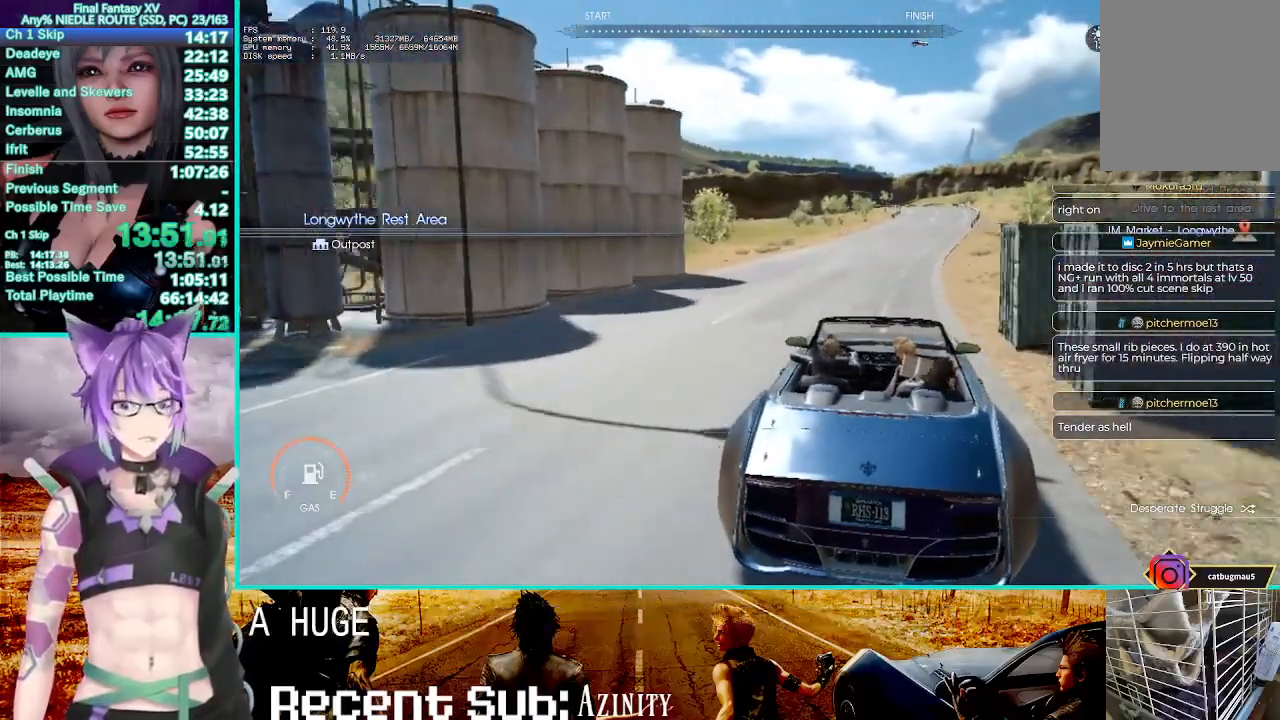
{"buttons": ["R2"], "left_stick": "up", "right_stick": "center", "events": []}
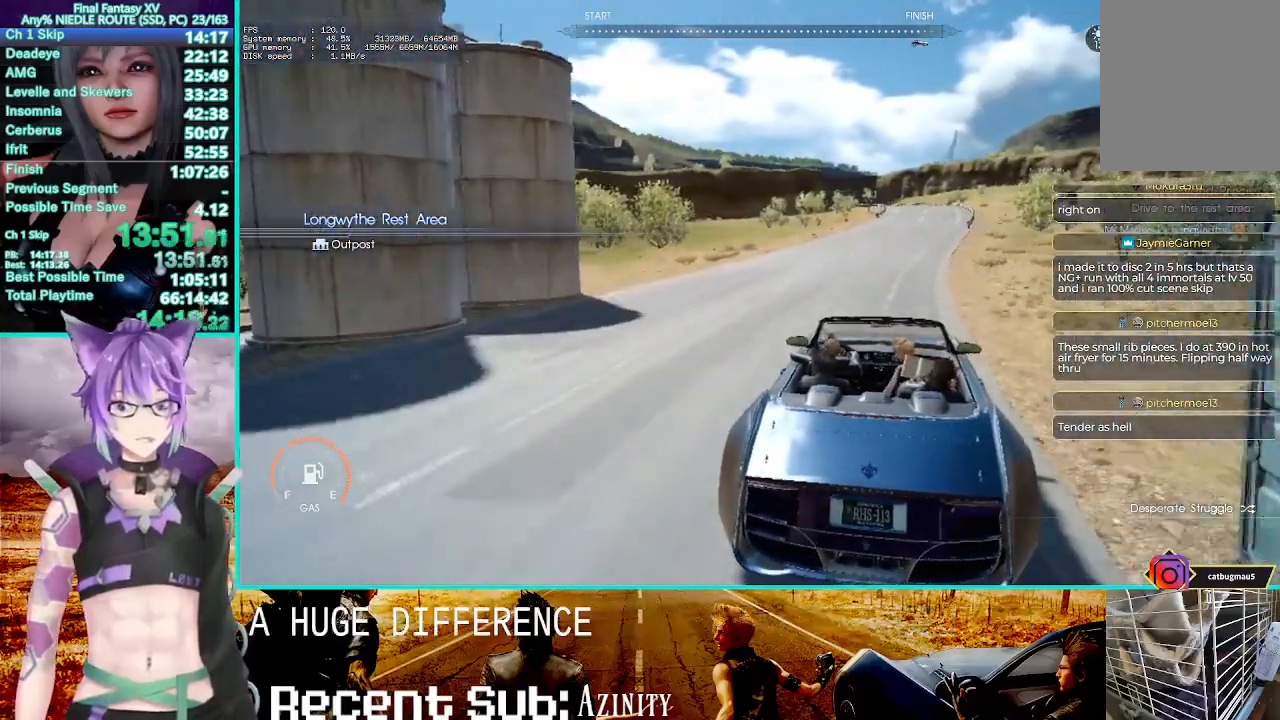
{"buttons": ["R2"], "left_stick": "up", "right_stick": "center", "events": []}